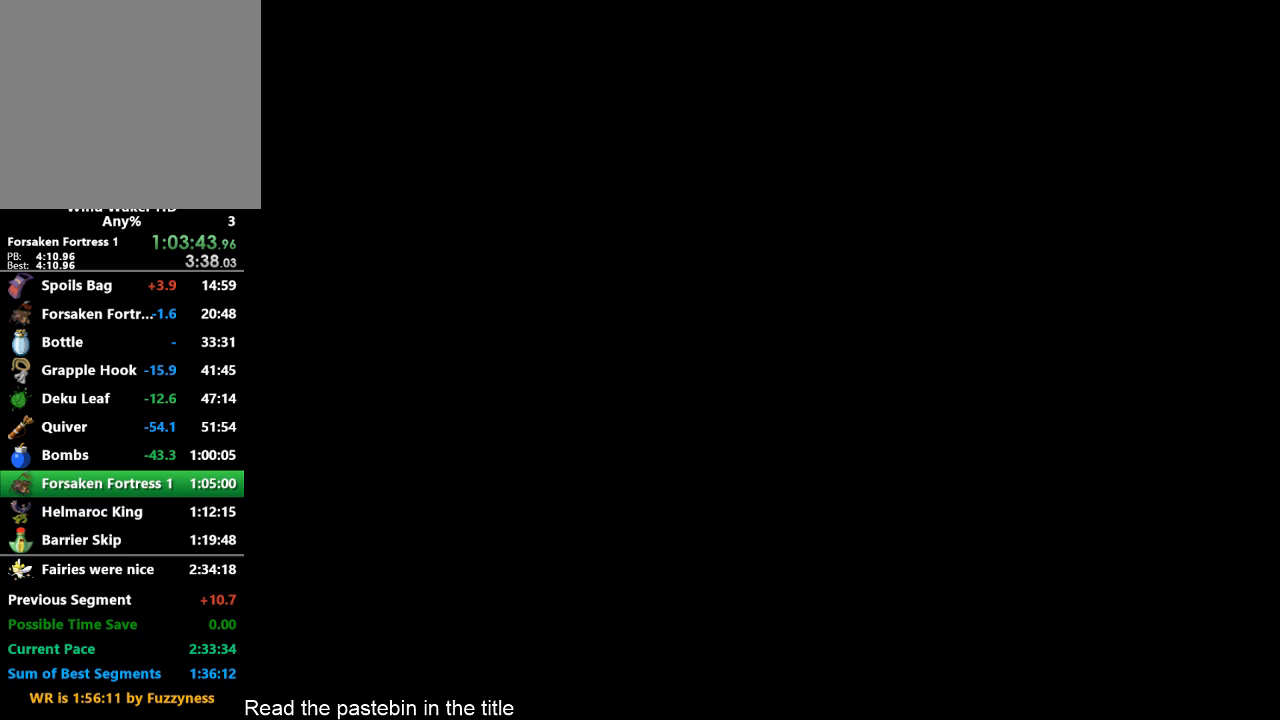
Gameplay with a controller (Nintendo layout); each line is a JSON object with the inputs held at the frame after it. "button_events" lists button changes between this image and that frame as [ms after this image, input, new state], when the widget could be followed in between (sticks are given only as held states). Not read: L3 R3.
{"buttons": [], "left_stick": "center", "right_stick": "center", "button_events": []}
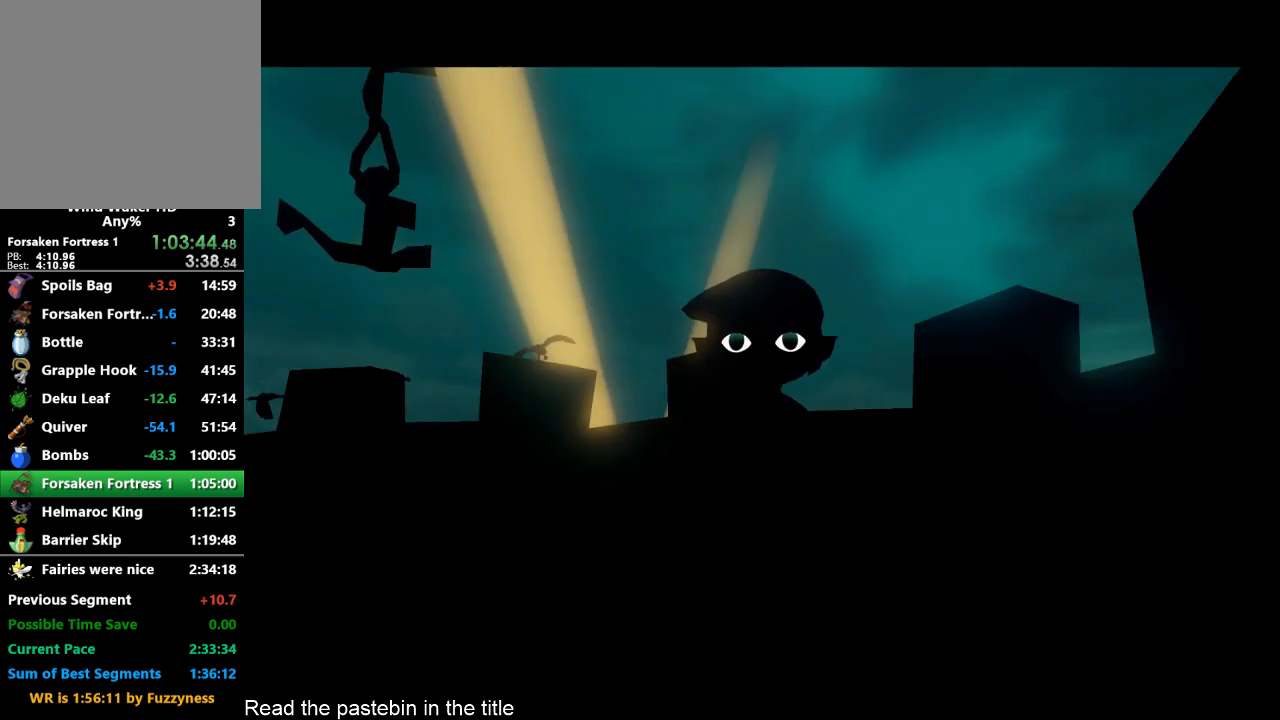
{"buttons": [], "left_stick": "center", "right_stick": "center", "button_events": []}
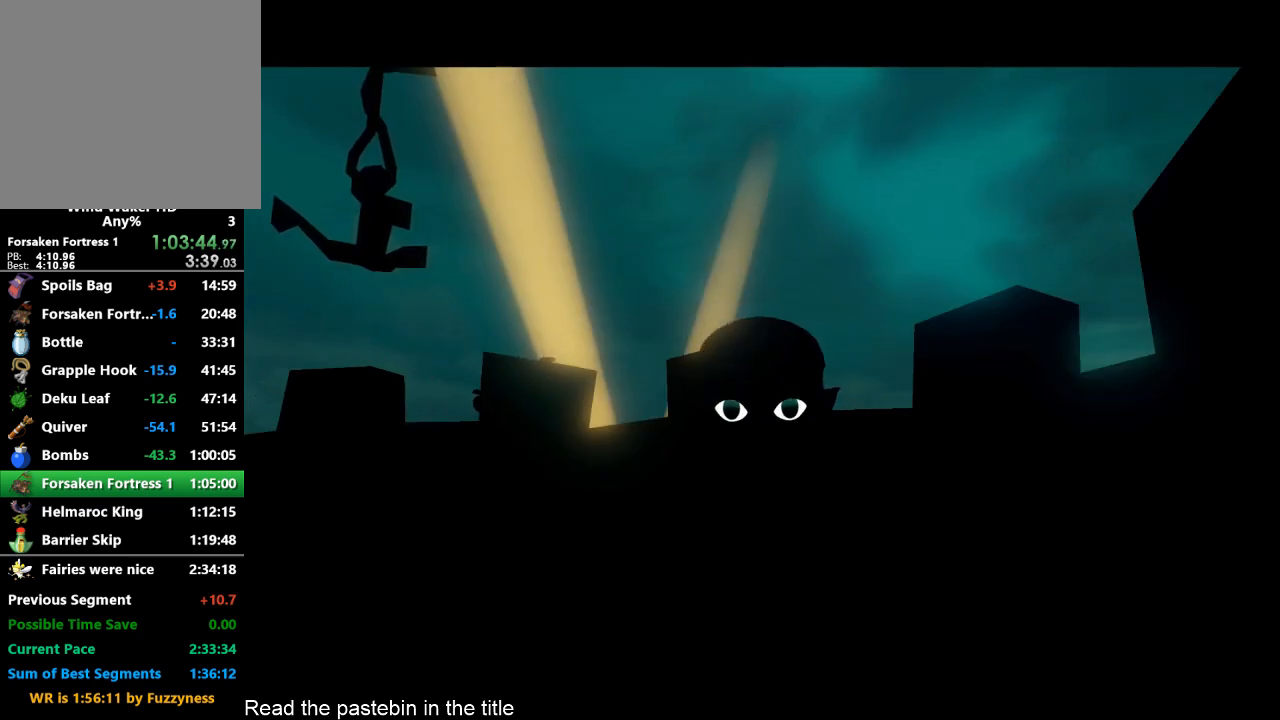
{"buttons": [], "left_stick": "center", "right_stick": "center", "button_events": []}
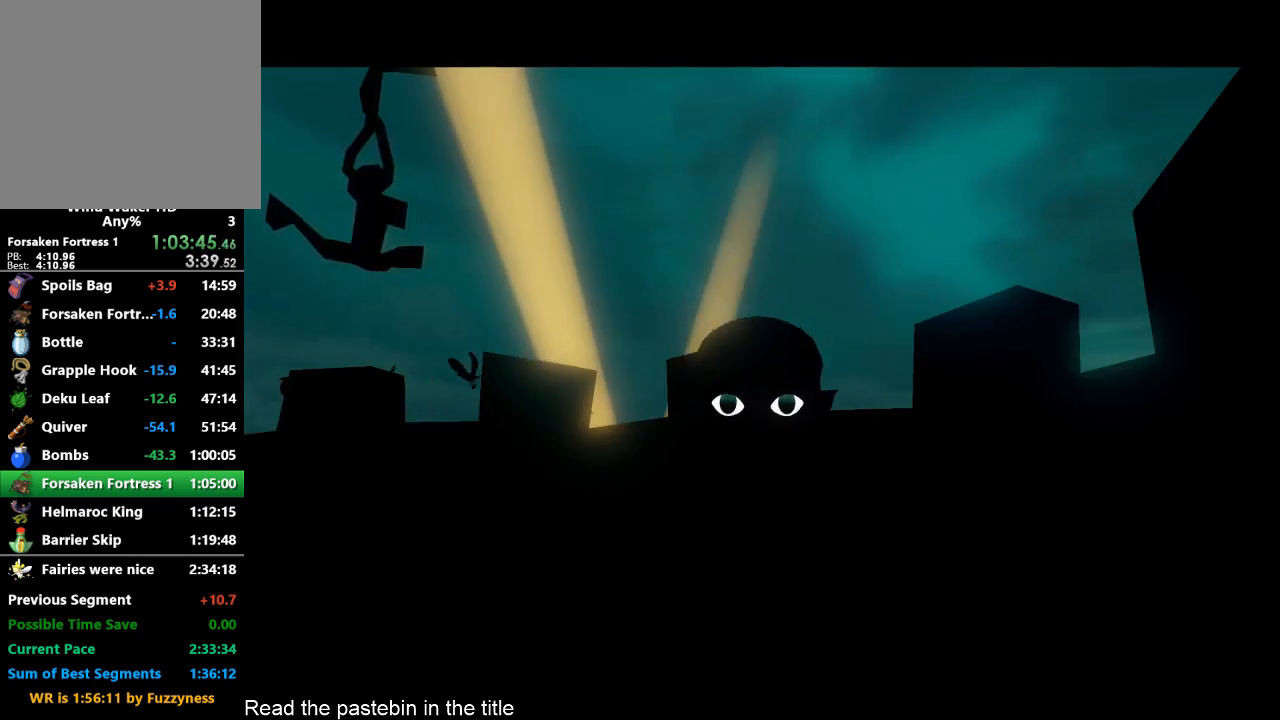
{"buttons": [], "left_stick": "center", "right_stick": "center", "button_events": []}
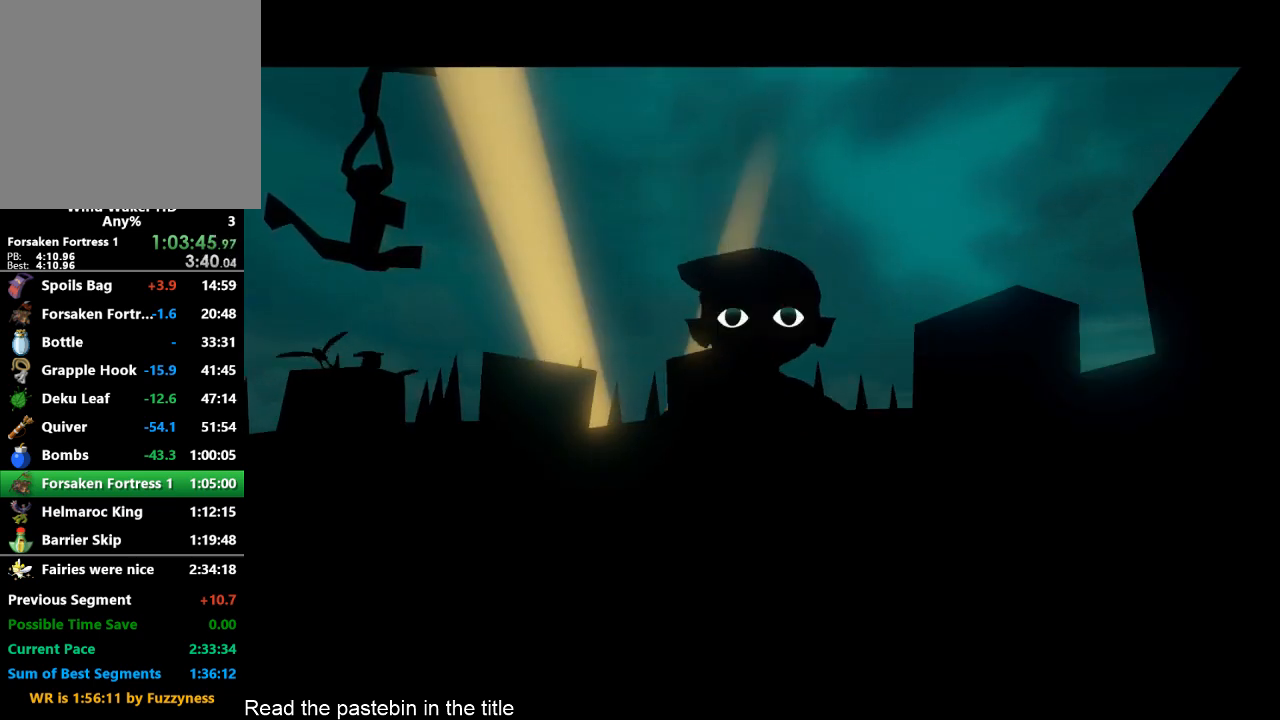
{"buttons": [], "left_stick": "center", "right_stick": "center", "button_events": []}
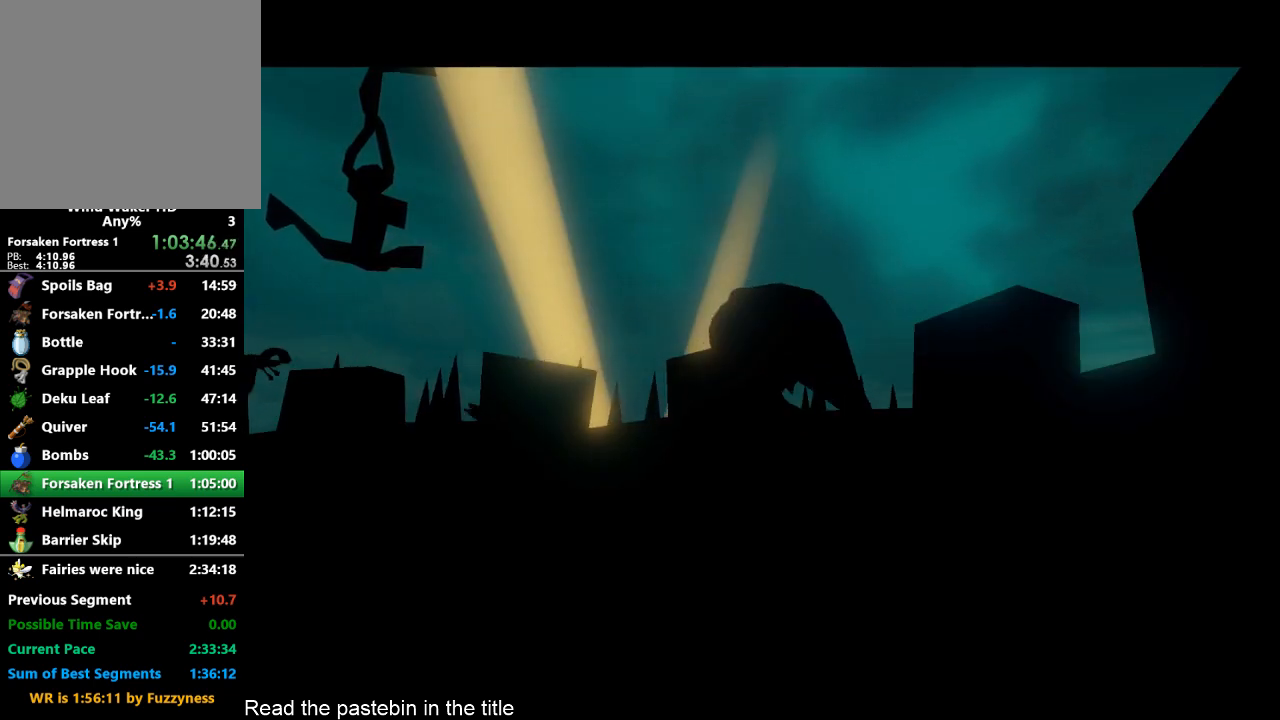
{"buttons": [], "left_stick": "center", "right_stick": "center", "button_events": []}
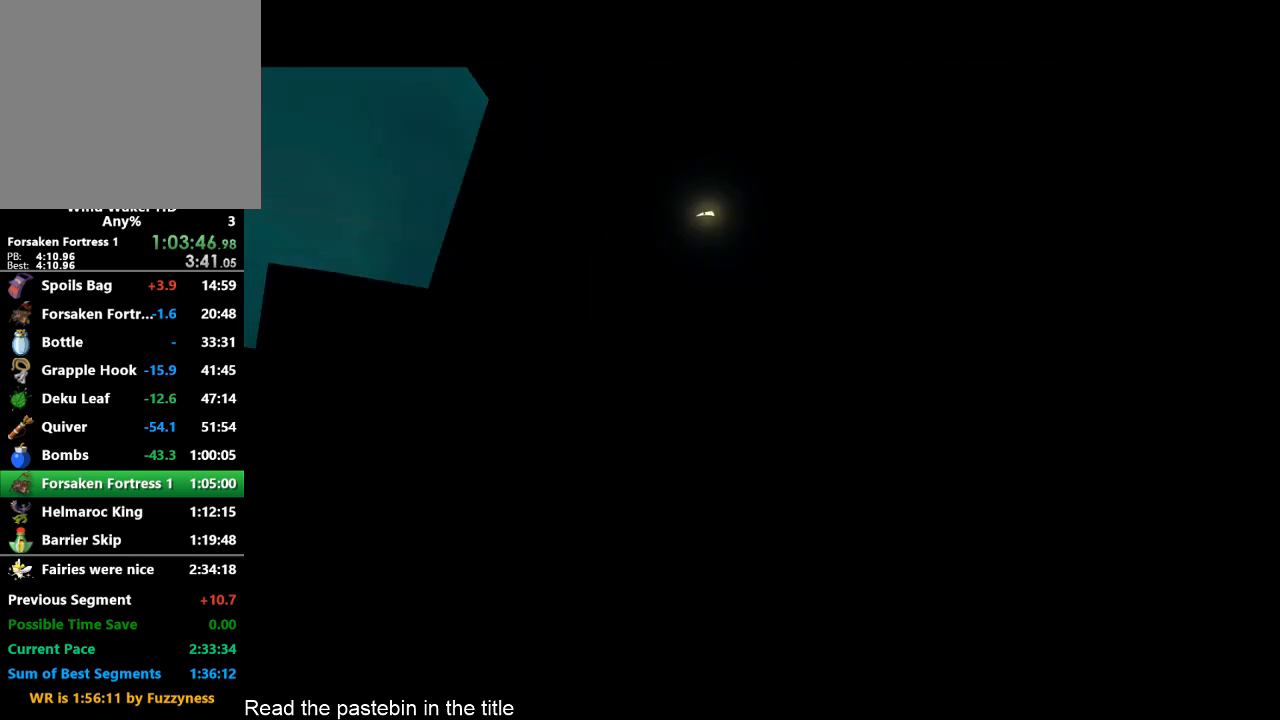
{"buttons": [], "left_stick": "center", "right_stick": "center", "button_events": []}
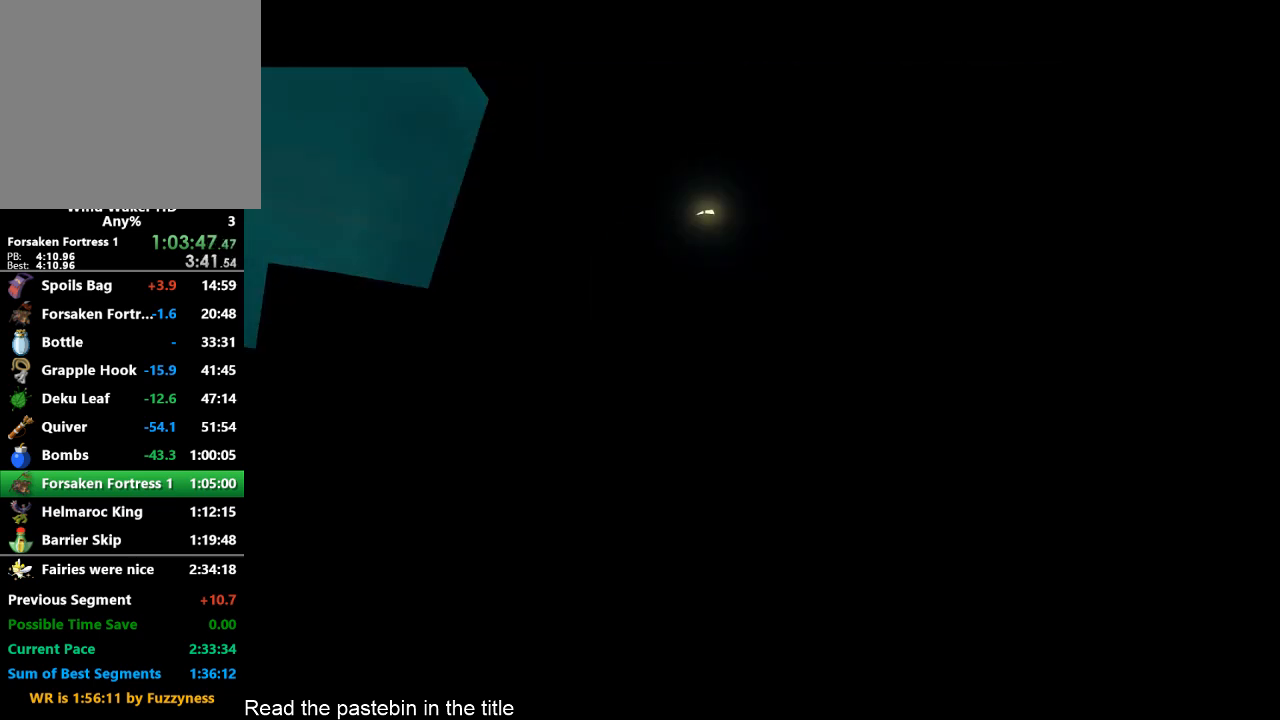
{"buttons": [], "left_stick": "up", "right_stick": "center", "button_events": [[367, "A", "down"], [433, "A", "up"]]}
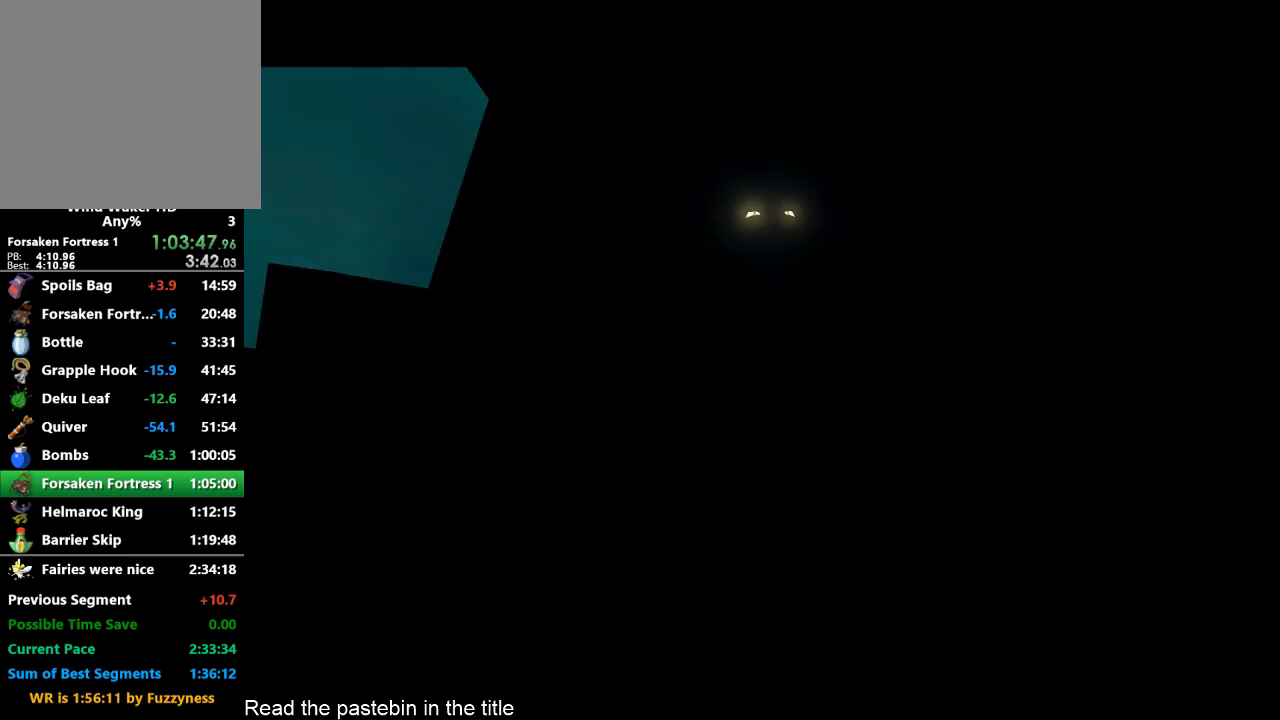
{"buttons": [], "left_stick": "up", "right_stick": "center", "button_events": [[33, "A", "down"], [100, "A", "up"], [333, "A", "down"], [433, "A", "up"]]}
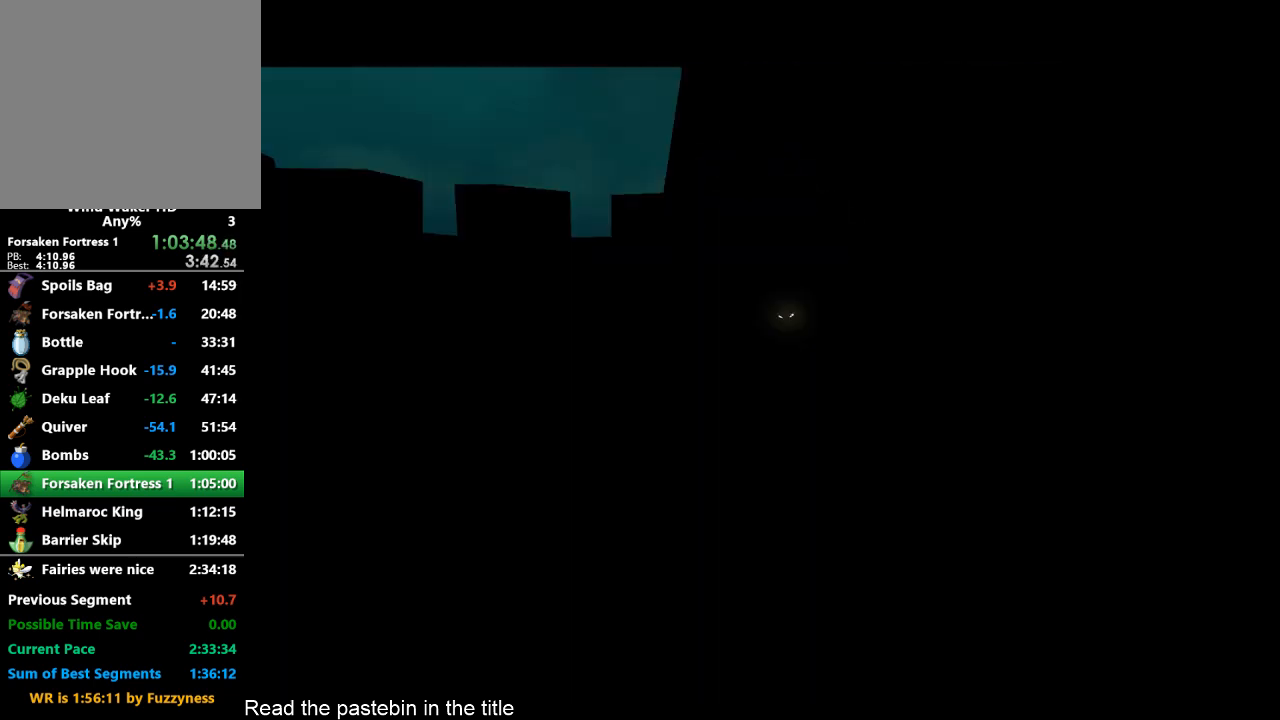
{"buttons": [], "left_stick": "up", "right_stick": "center", "button_events": [[167, "A", "down"], [333, "A", "up"]]}
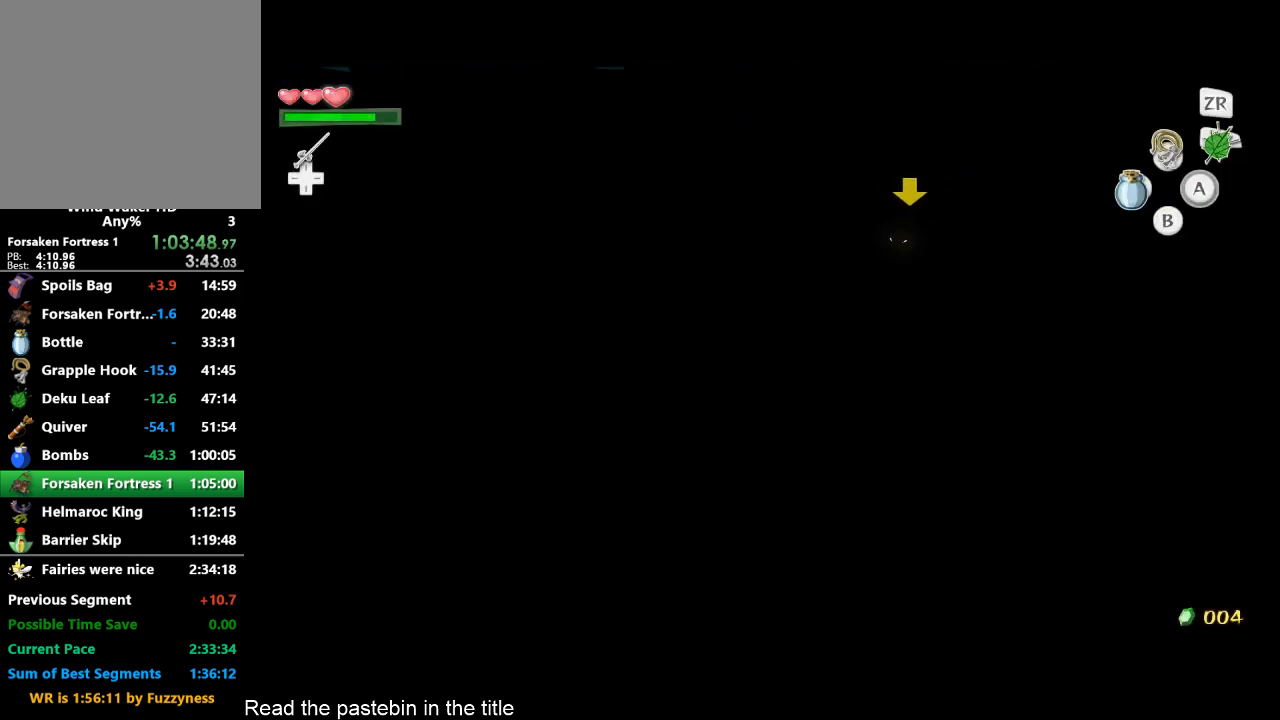
{"buttons": [], "left_stick": "up", "right_stick": "center", "button_events": [[167, "A", "down"], [300, "A", "up"]]}
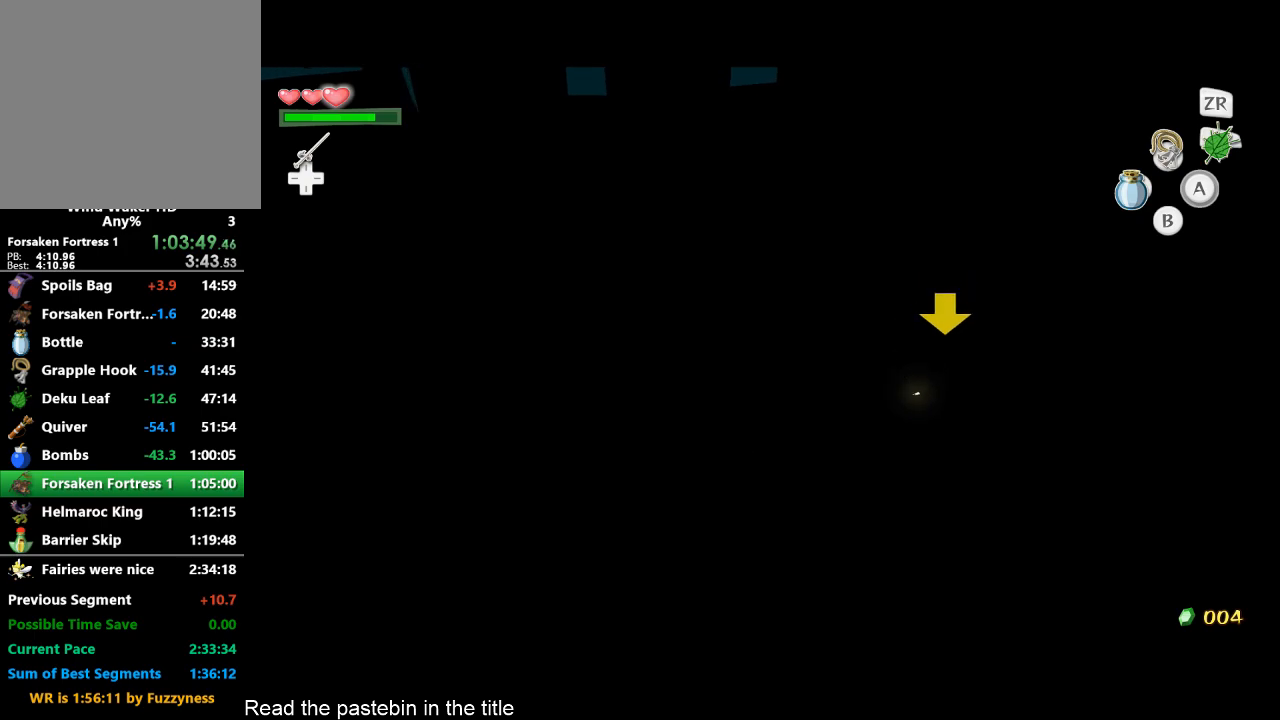
{"buttons": [], "left_stick": "up", "right_stick": "center", "button_events": [[267, "A", "down"], [367, "A", "up"]]}
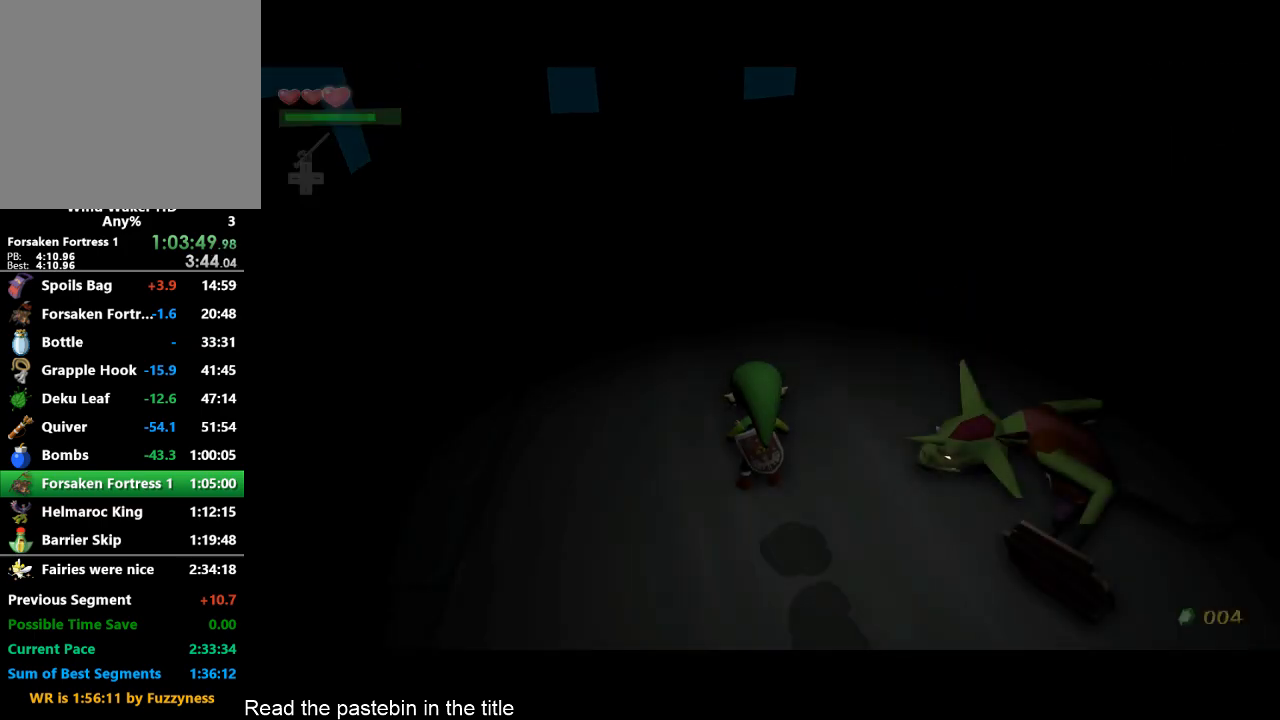
{"buttons": [], "left_stick": "center", "right_stick": "center", "button_events": []}